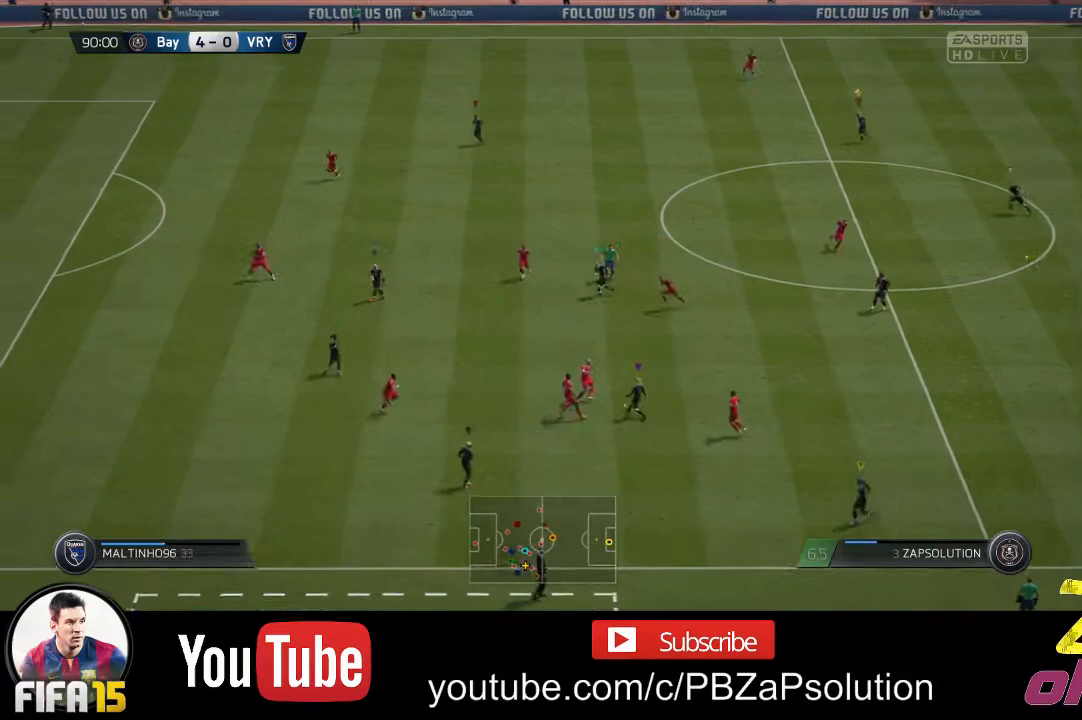
Gameplay with a controller (Xbox layout); each line is a JSON object with the inputs held at the frame after it. "events" lists button and stick changes between this image and that frame as [ms after this image, input, new state], when the widget could be followed in between. Not read: L3 R3.
{"buttons": [], "left_stick": "center", "right_stick": "center", "events": [[283, "left_stick", "center"]]}
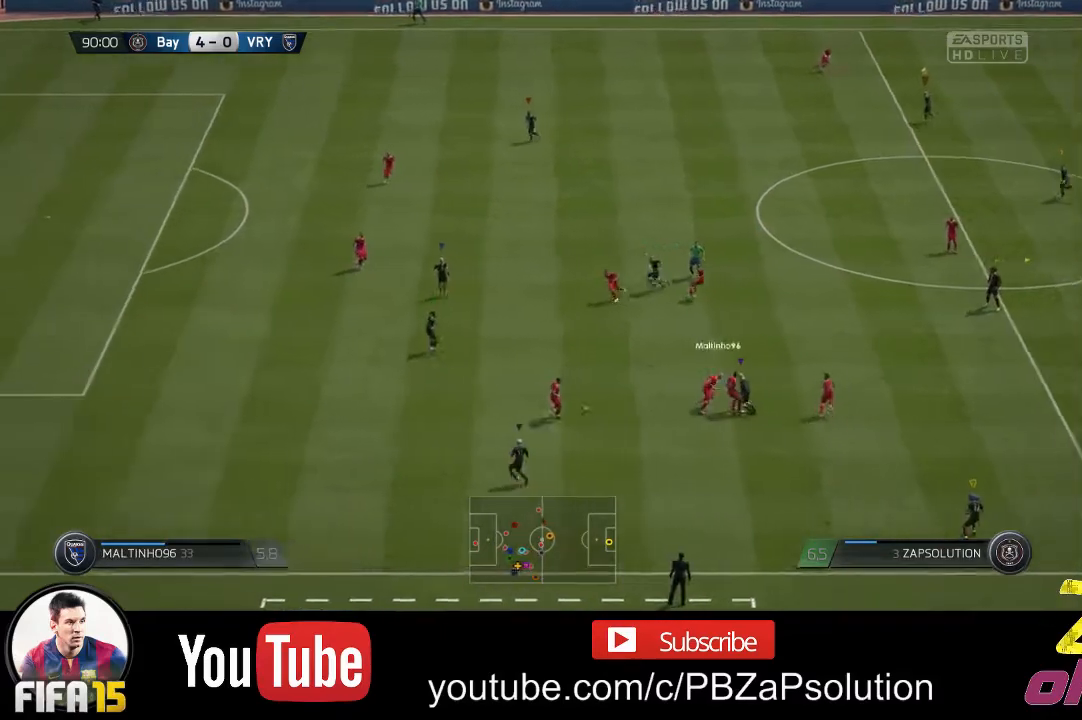
{"buttons": [], "left_stick": "center", "right_stick": "center", "events": []}
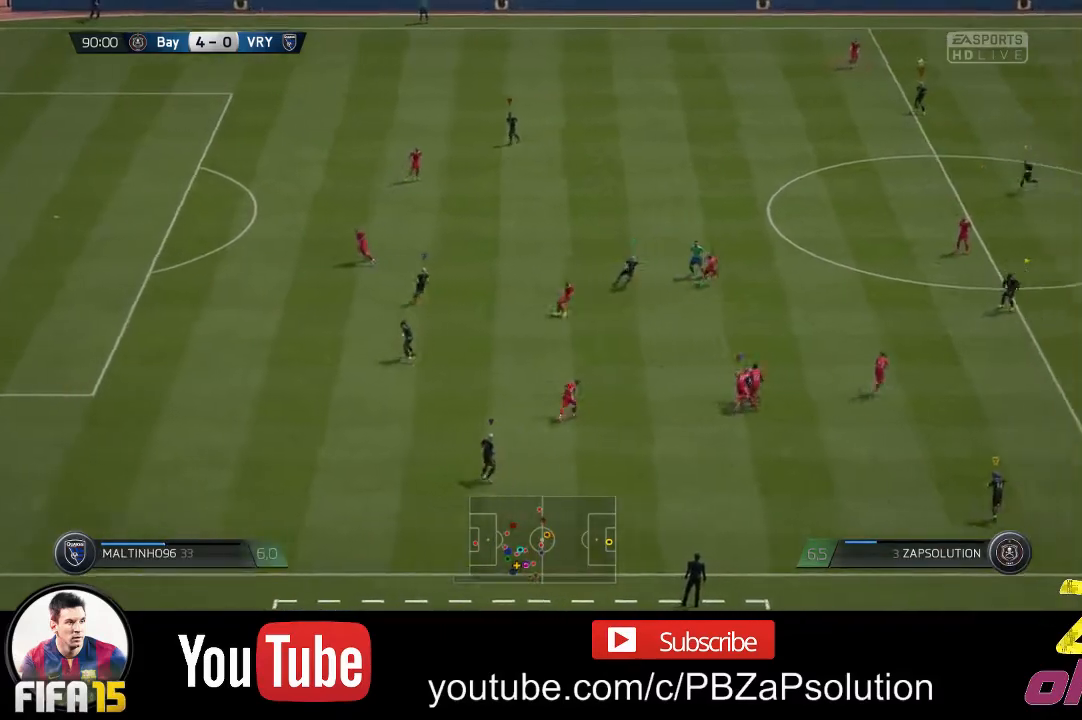
{"buttons": ["R2"], "left_stick": "right", "right_stick": "center", "events": [[17, "left_stick", "right"], [283, "R2", "down"]]}
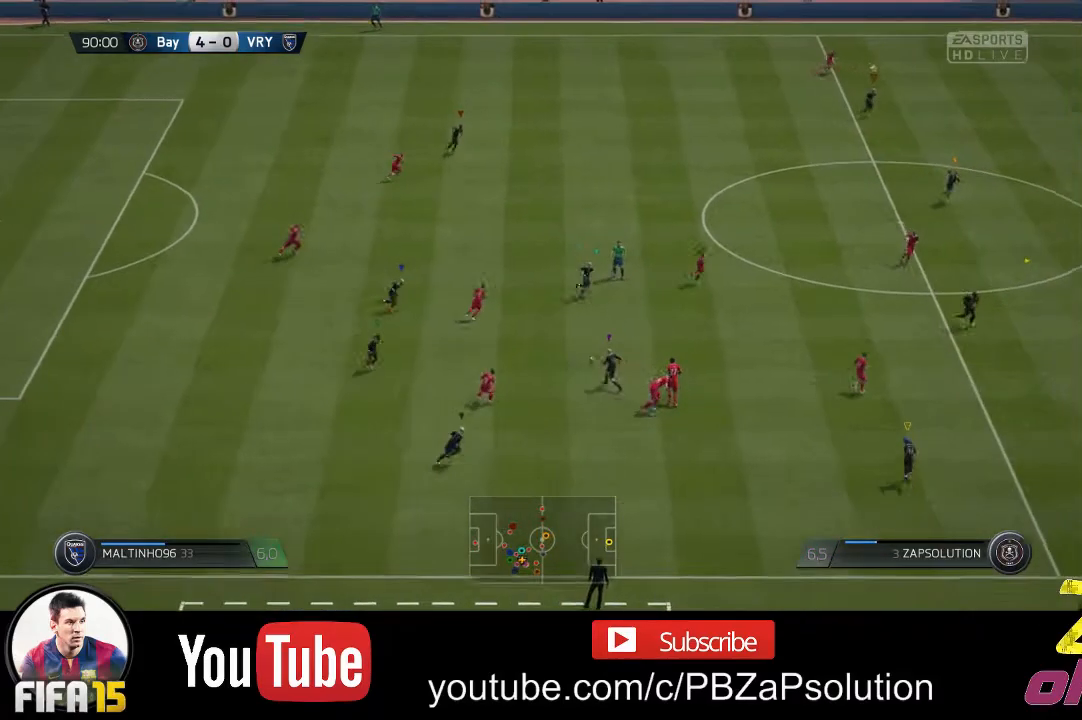
{"buttons": [], "left_stick": "right", "right_stick": "center", "events": [[483, "R2", "up"]]}
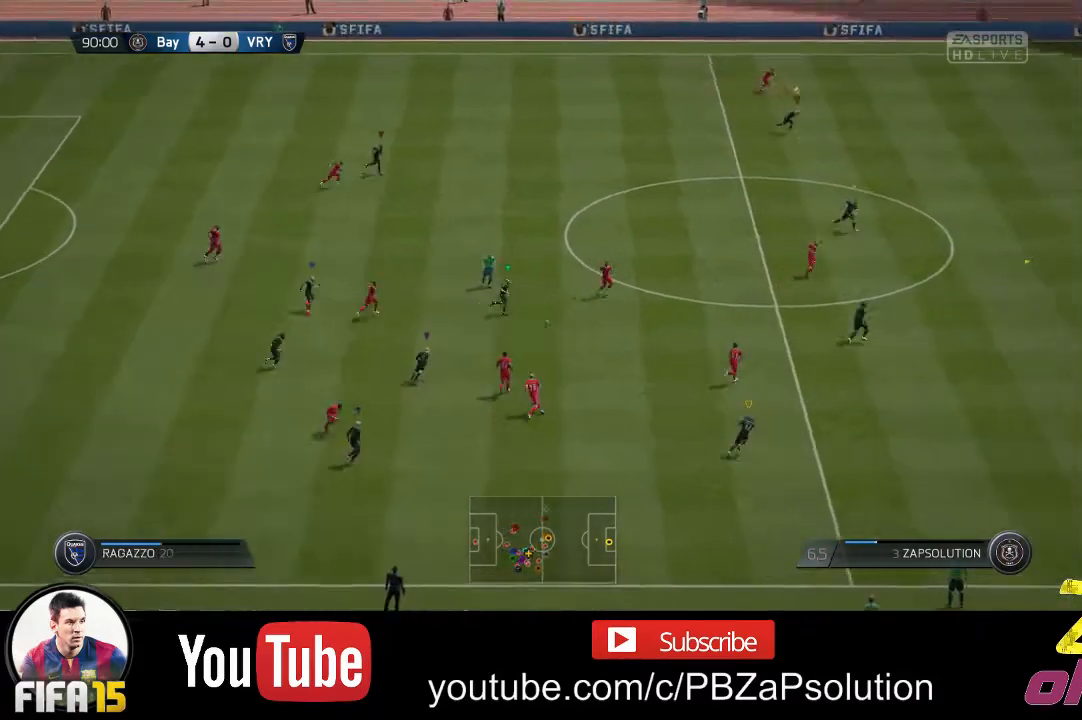
{"buttons": [], "left_stick": "down-right", "right_stick": "center", "events": [[467, "left_stick", "down-right"]]}
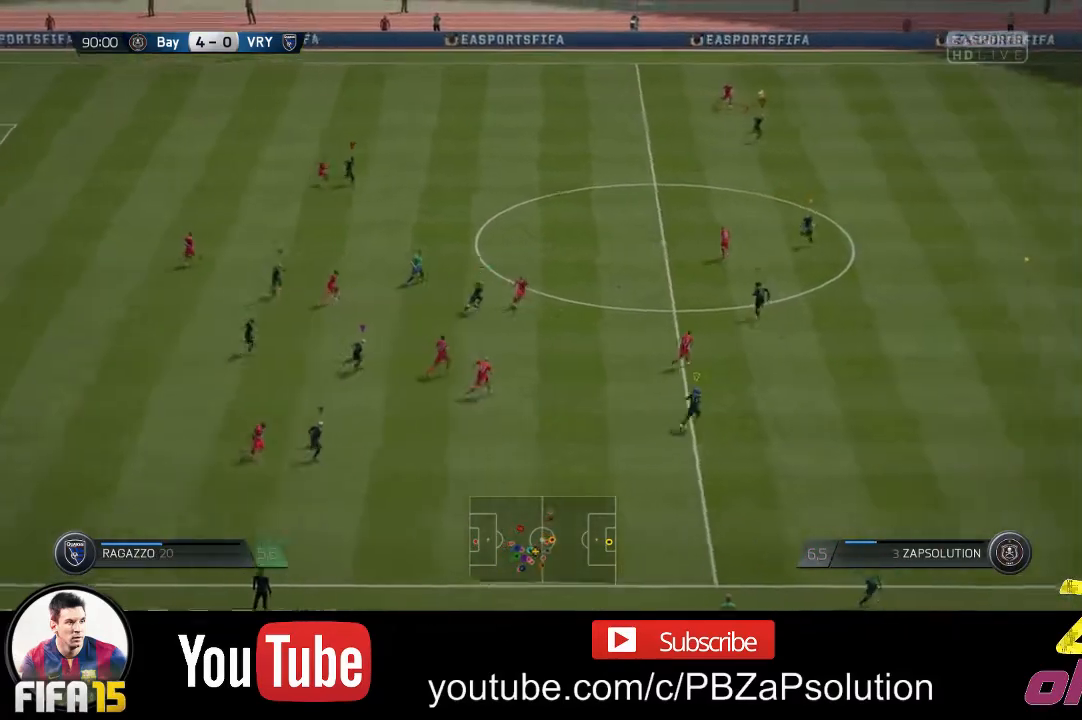
{"buttons": ["R2"], "left_stick": "down-right", "right_stick": "center", "events": [[267, "R2", "down"]]}
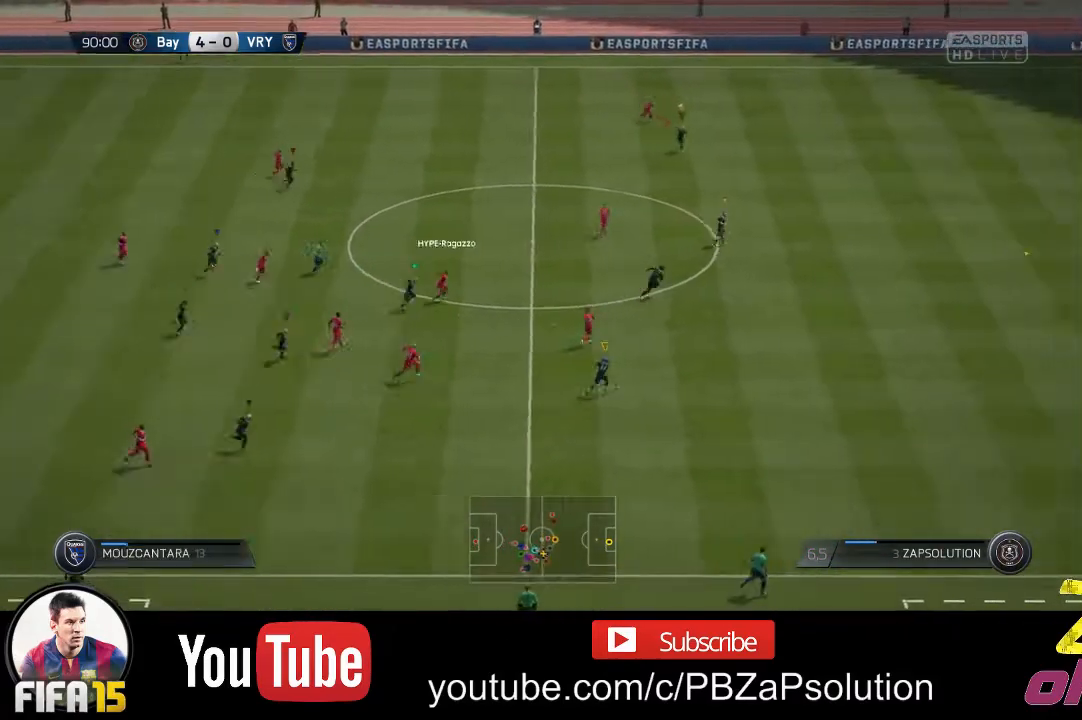
{"buttons": [], "left_stick": "down-right", "right_stick": "center", "events": [[450, "R2", "up"]]}
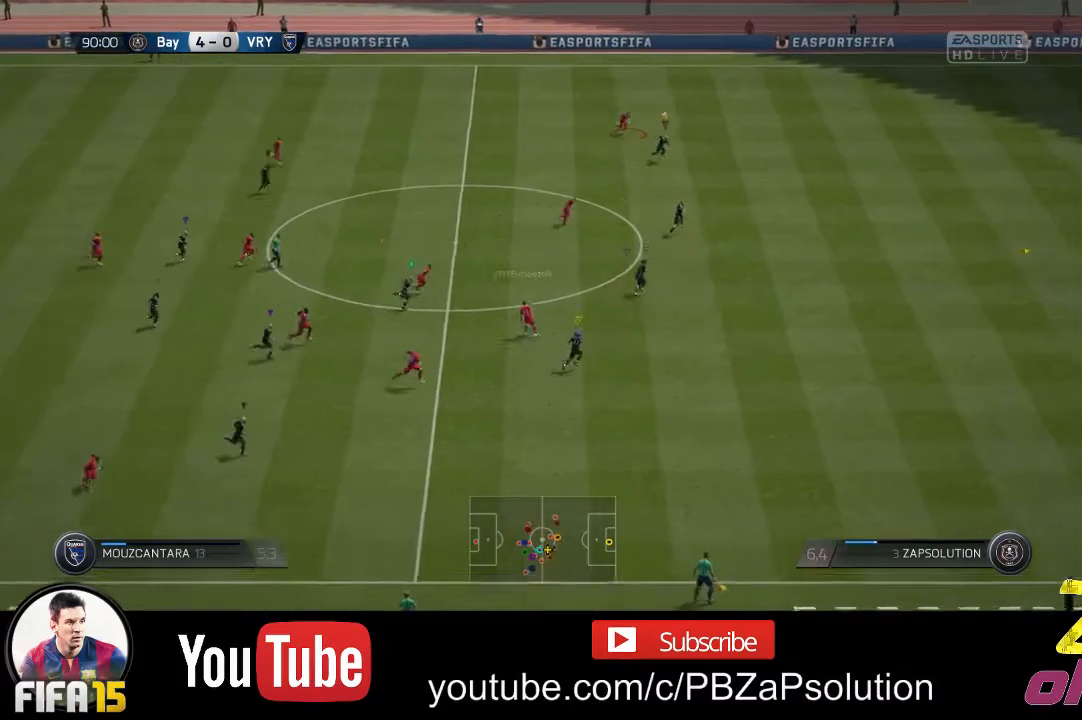
{"buttons": ["R2"], "left_stick": "down-right", "right_stick": "center", "events": [[367, "R2", "down"]]}
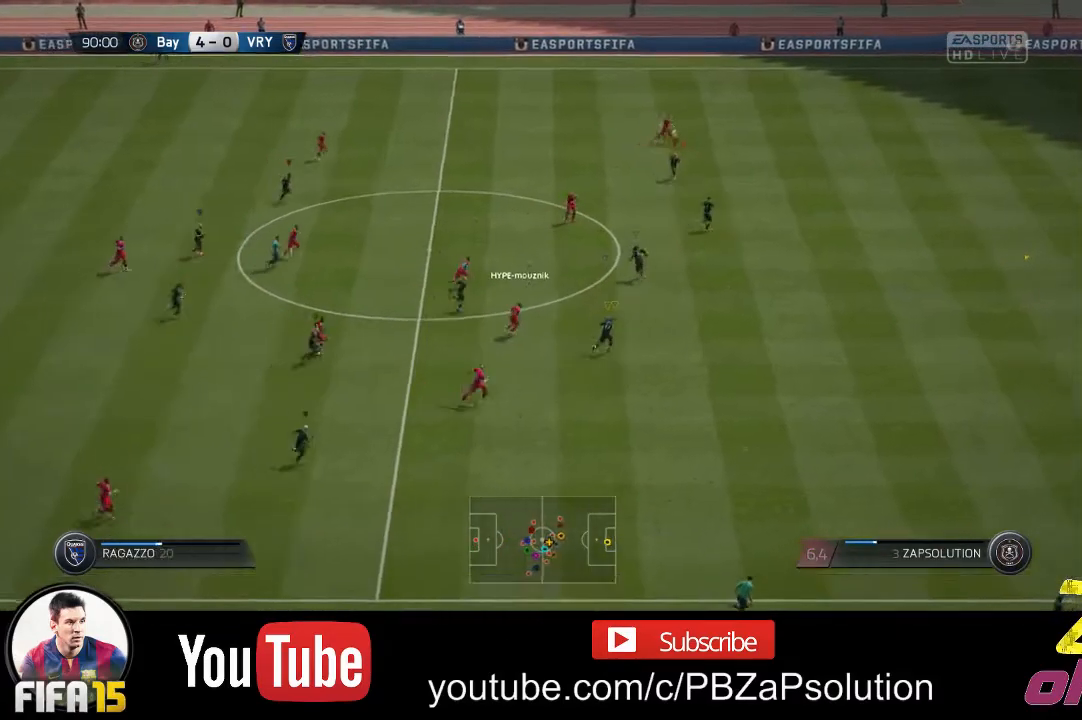
{"buttons": ["R2"], "left_stick": "up-right", "right_stick": "center", "events": [[100, "left_stick", "right"], [217, "left_stick", "up-right"]]}
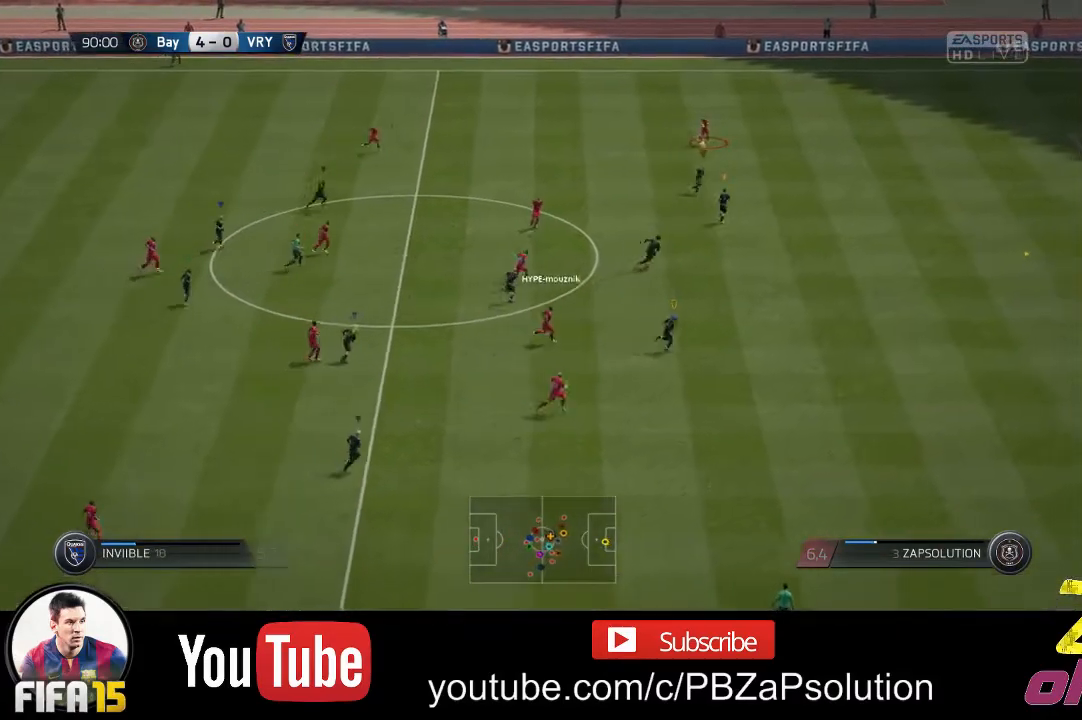
{"buttons": [], "left_stick": "up", "right_stick": "center", "events": [[67, "left_stick", "up"], [100, "R2", "up"]]}
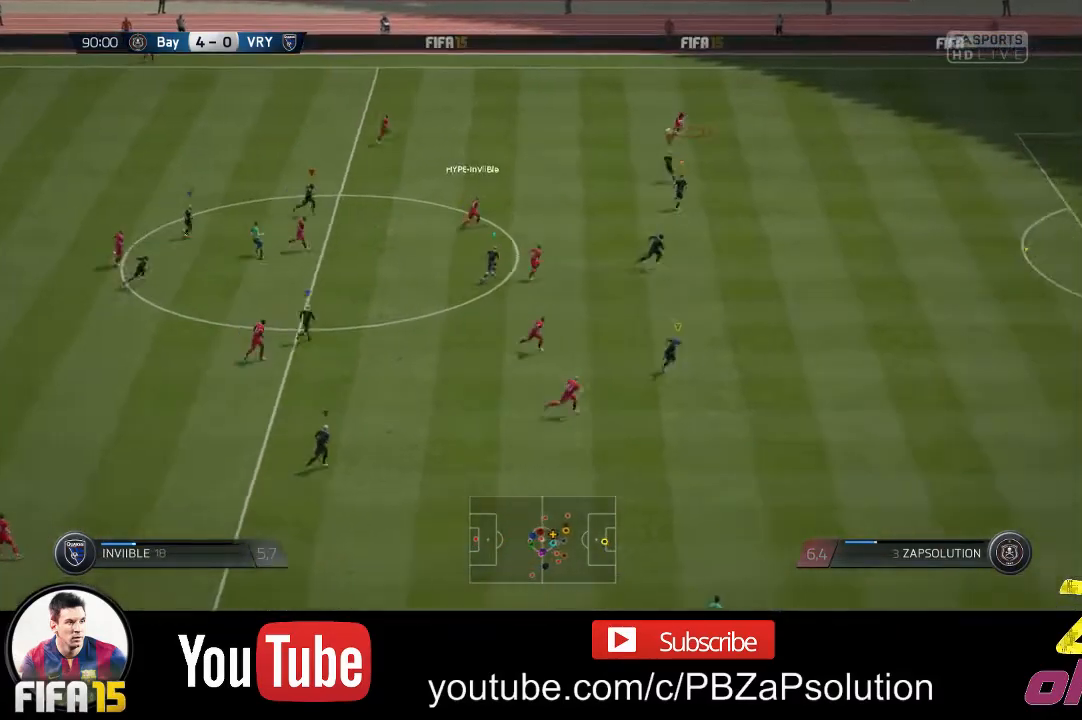
{"buttons": ["R2"], "left_stick": "right", "right_stick": "center", "events": [[250, "R2", "down"], [250, "left_stick", "up-right"], [400, "left_stick", "right"]]}
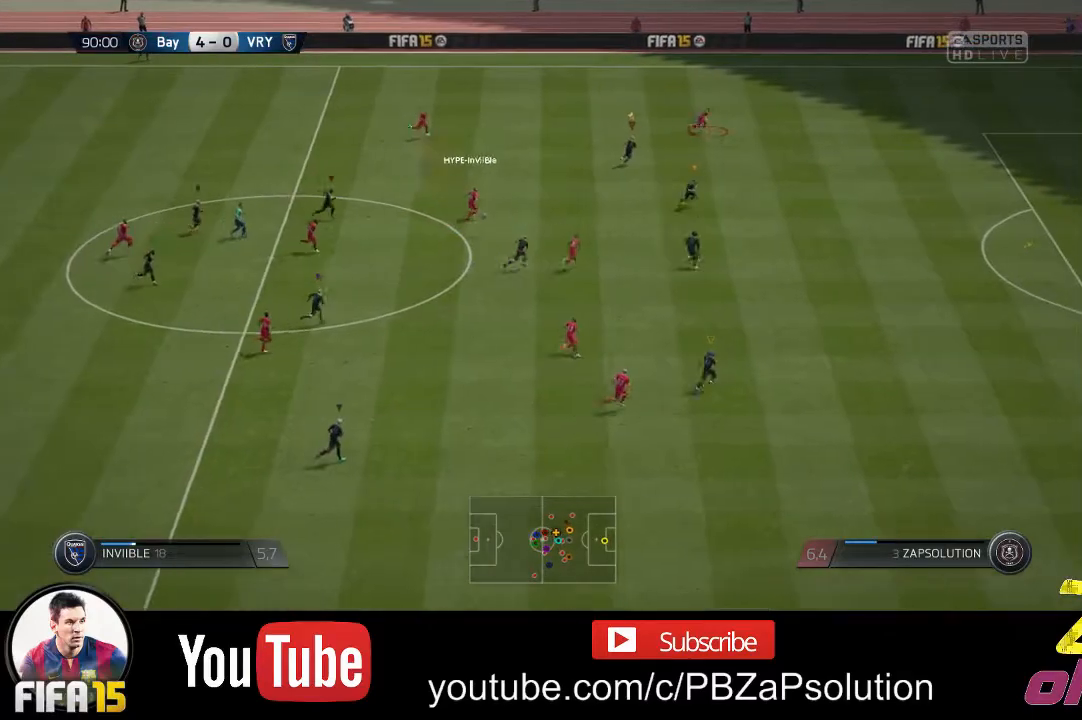
{"buttons": ["R2"], "left_stick": "right", "right_stick": "center", "events": []}
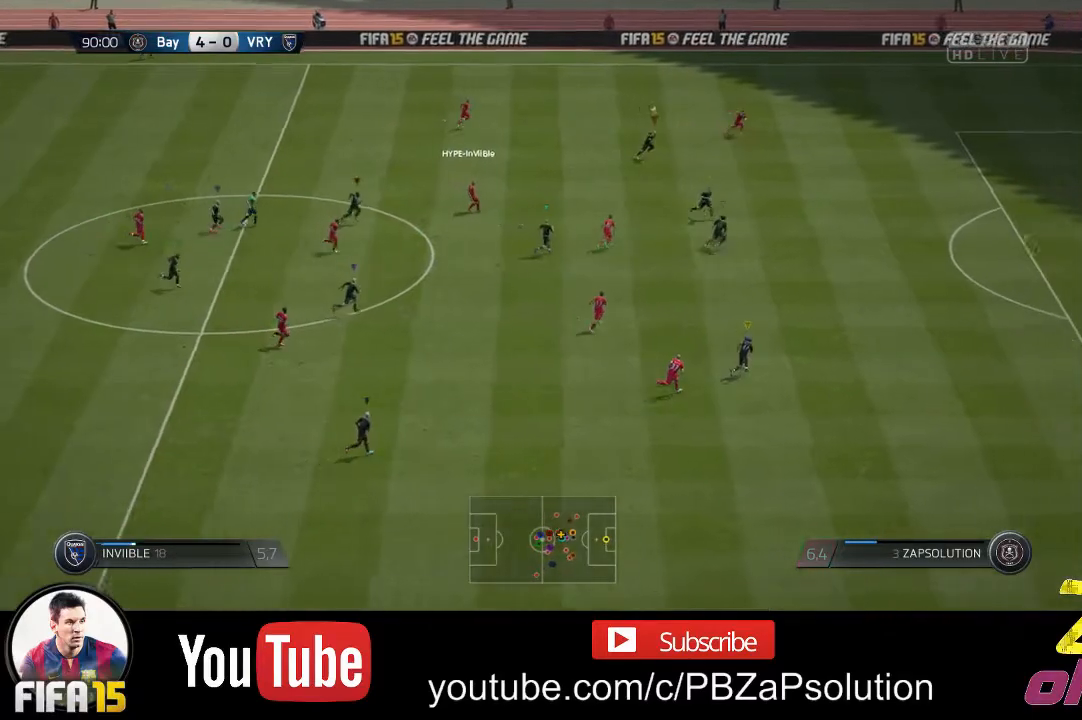
{"buttons": [], "left_stick": "center", "right_stick": "center", "events": [[317, "left_stick", "down-right"], [350, "R2", "up"], [483, "left_stick", "center"]]}
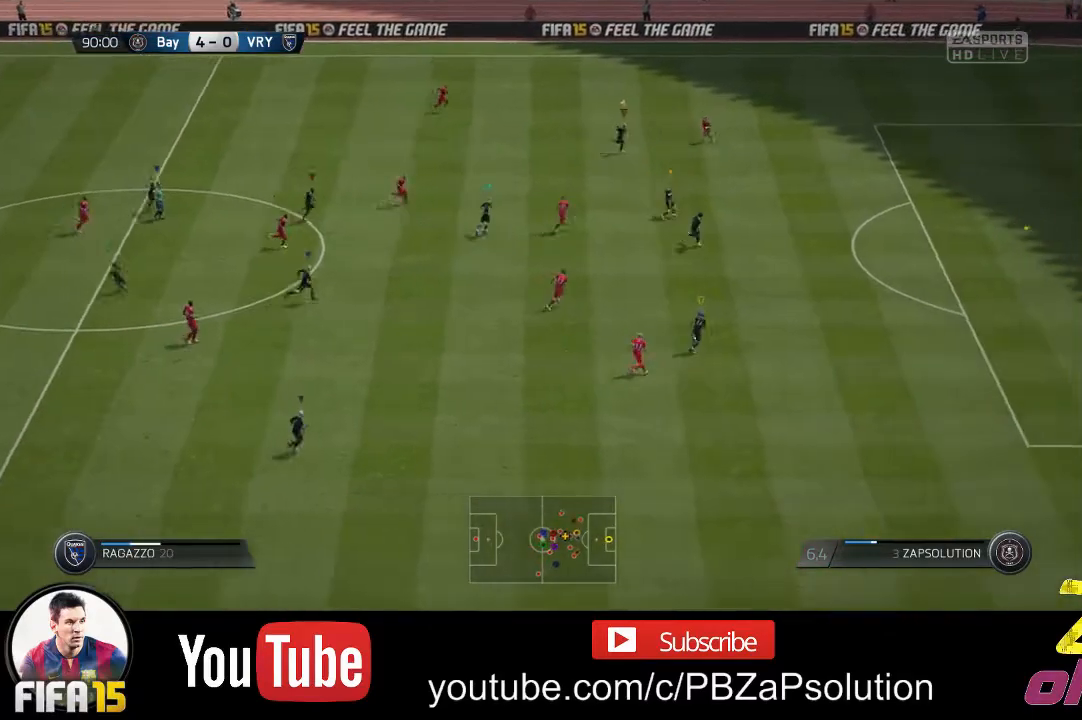
{"buttons": ["R2"], "left_stick": "up-left", "right_stick": "center", "events": [[17, "left_stick", "up-left"], [317, "R2", "down"]]}
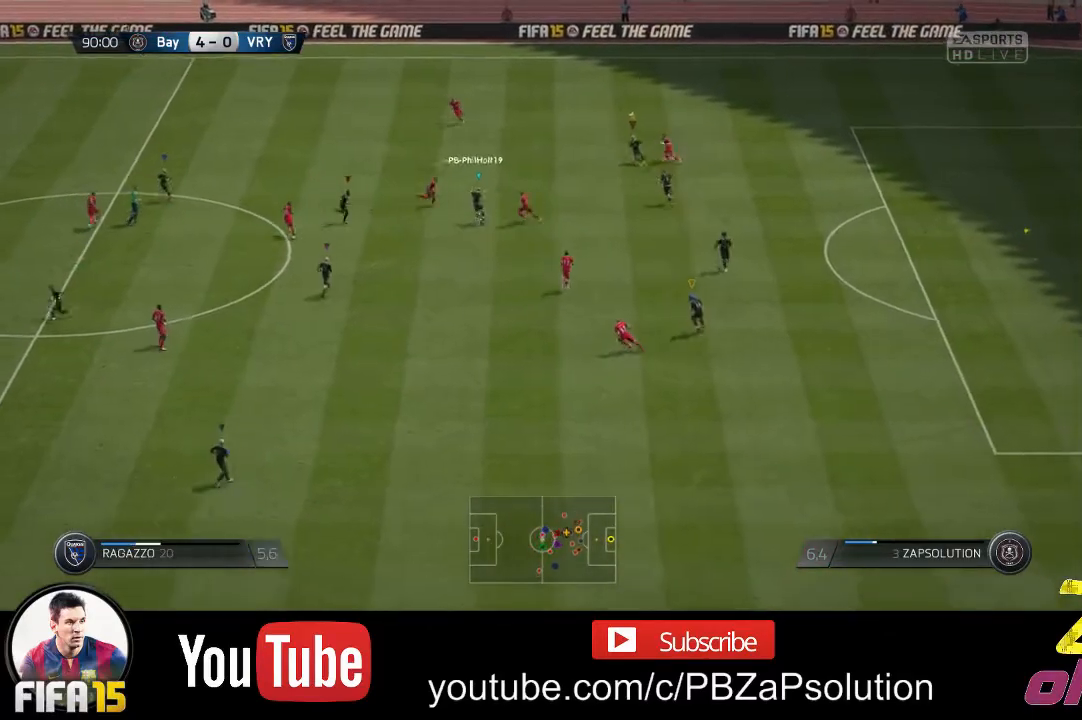
{"buttons": ["R2"], "left_stick": "up-left", "right_stick": "center", "events": []}
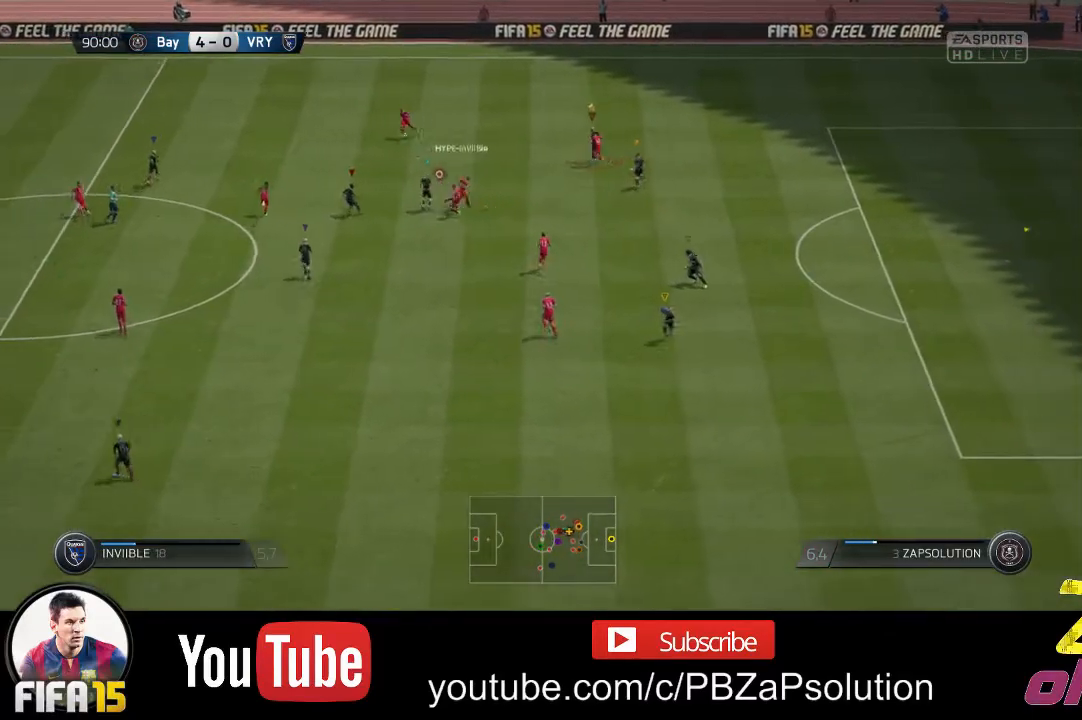
{"buttons": ["R2"], "left_stick": "right", "right_stick": "center", "events": [[50, "R2", "up"], [83, "left_stick", "right"], [217, "R2", "down"]]}
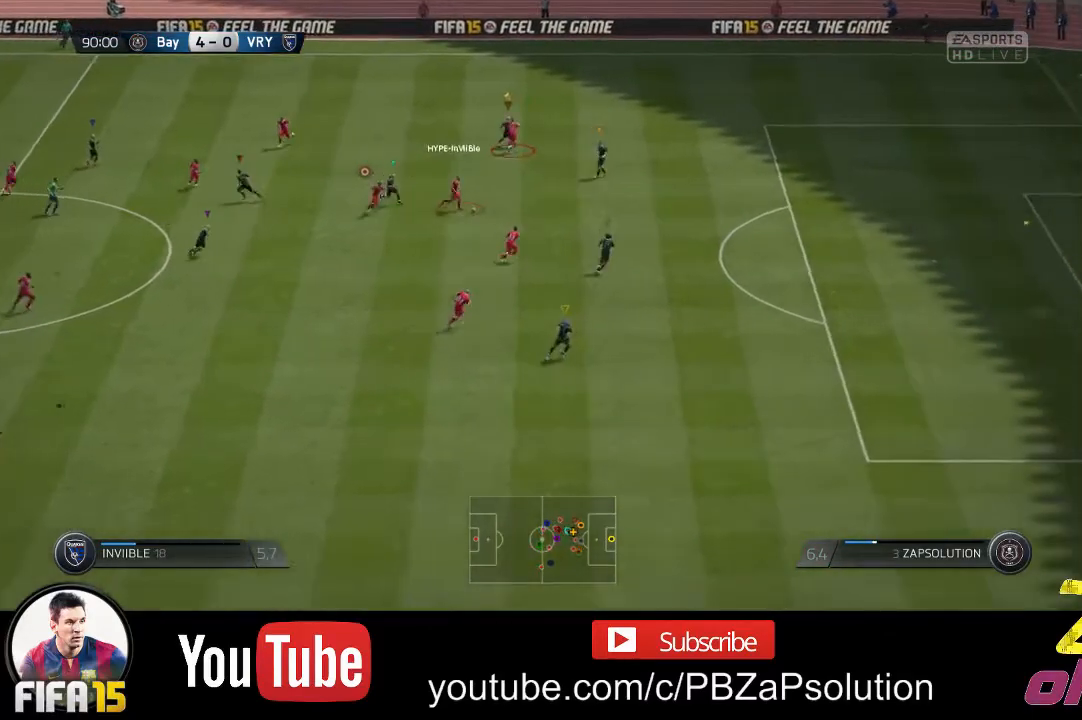
{"buttons": ["R2"], "left_stick": "right", "right_stick": "center", "events": []}
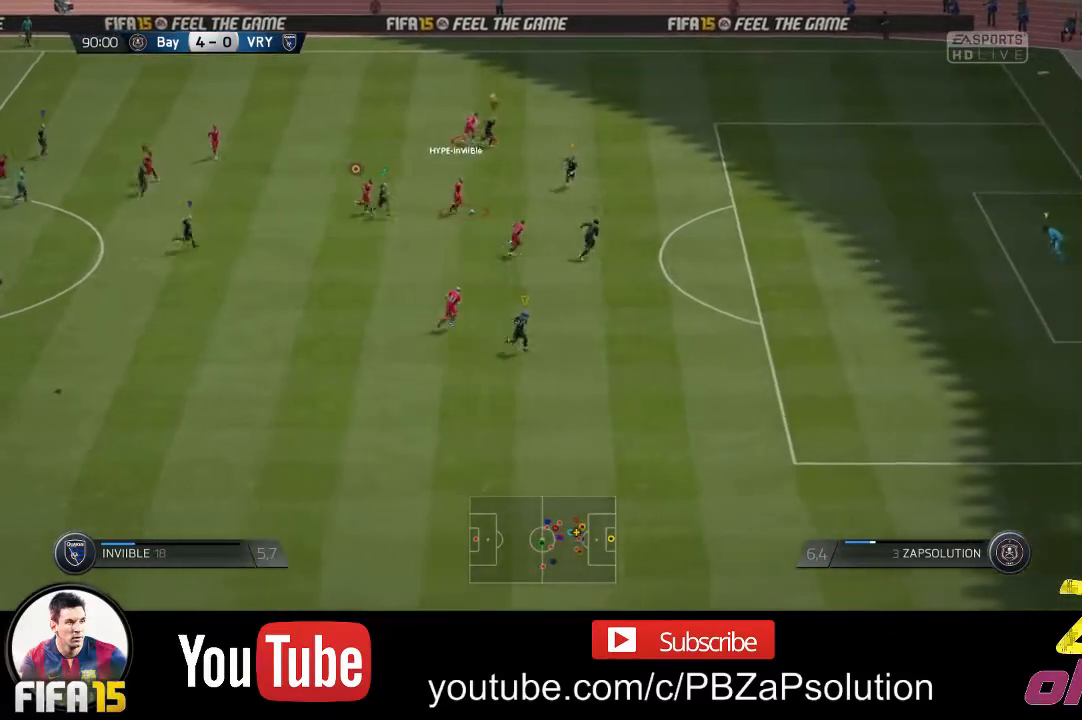
{"buttons": ["R2"], "left_stick": "right", "right_stick": "center", "events": []}
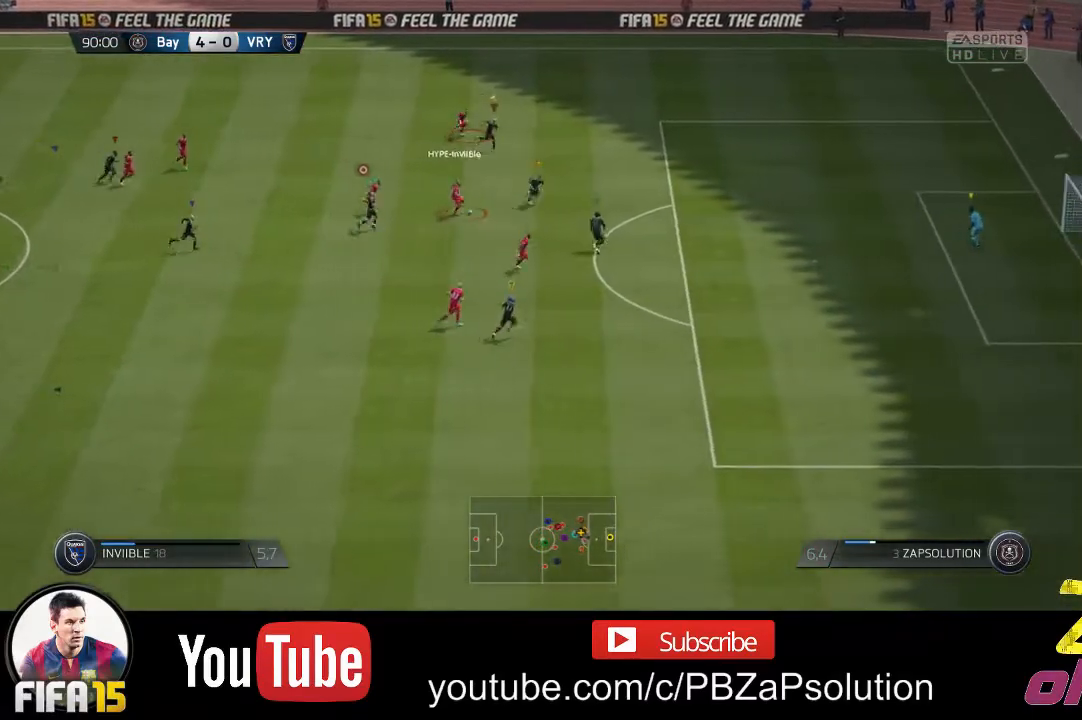
{"buttons": ["R2"], "left_stick": "right", "right_stick": "center", "events": []}
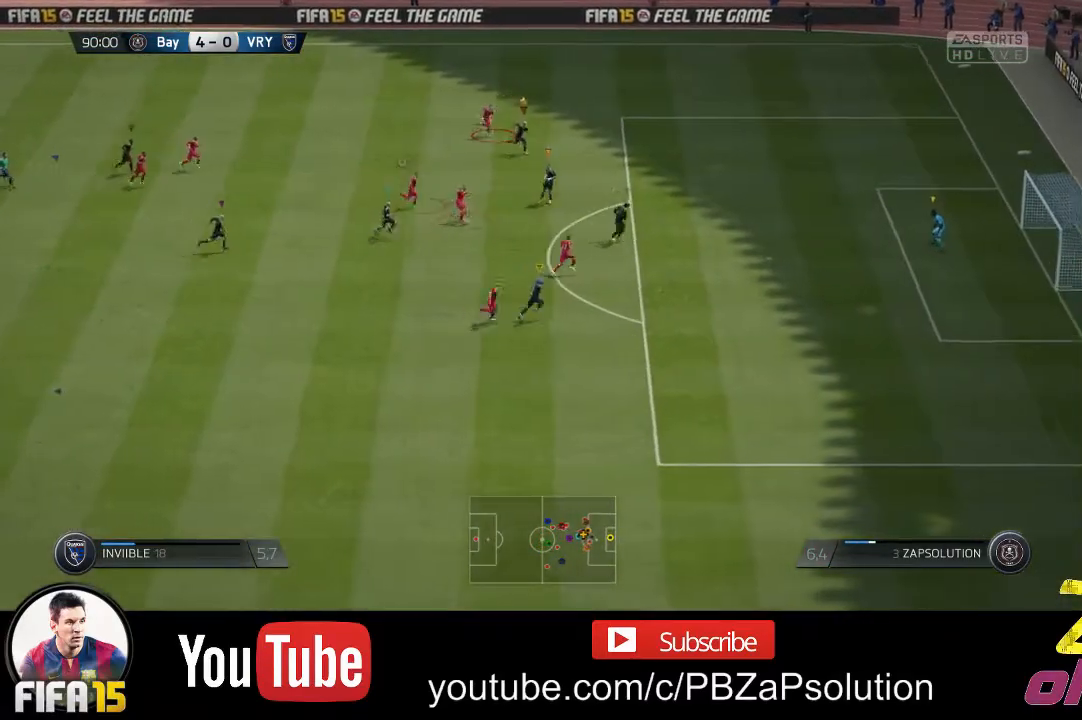
{"buttons": [], "left_stick": "right", "right_stick": "center", "events": [[283, "R2", "up"]]}
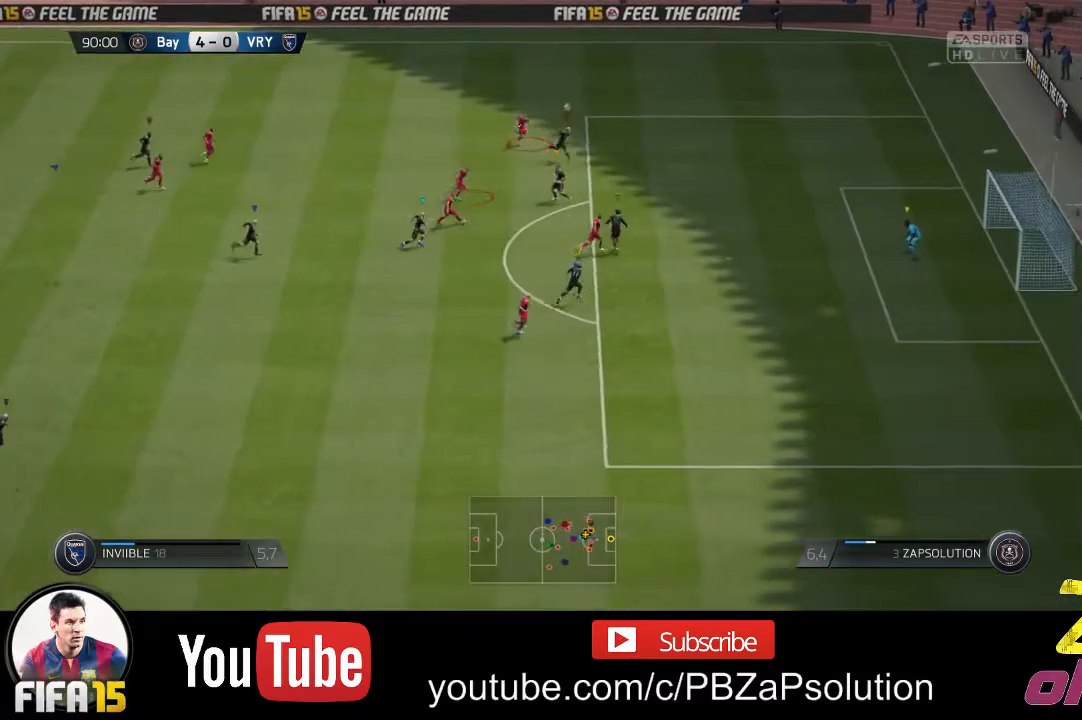
{"buttons": ["R2"], "left_stick": "down-right", "right_stick": "center", "events": [[83, "left_stick", "up-right"], [267, "left_stick", "right"], [317, "R2", "down"], [467, "left_stick", "down-right"]]}
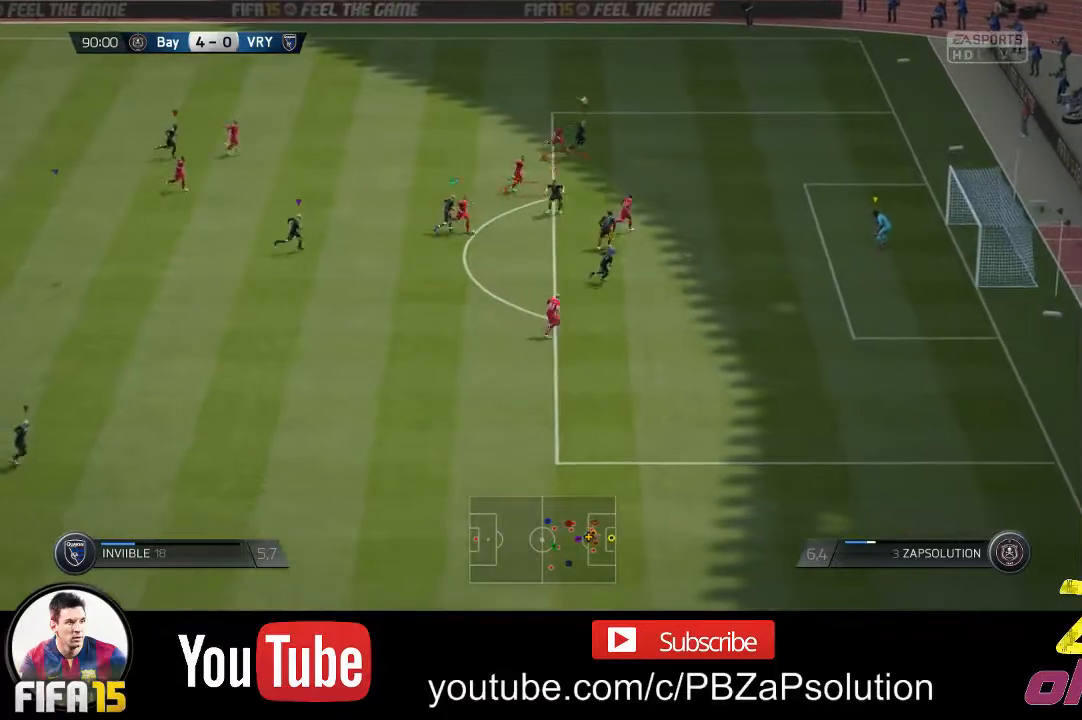
{"buttons": ["R2"], "left_stick": "down-right", "right_stick": "center", "events": [[67, "R2", "up"], [267, "R2", "down"]]}
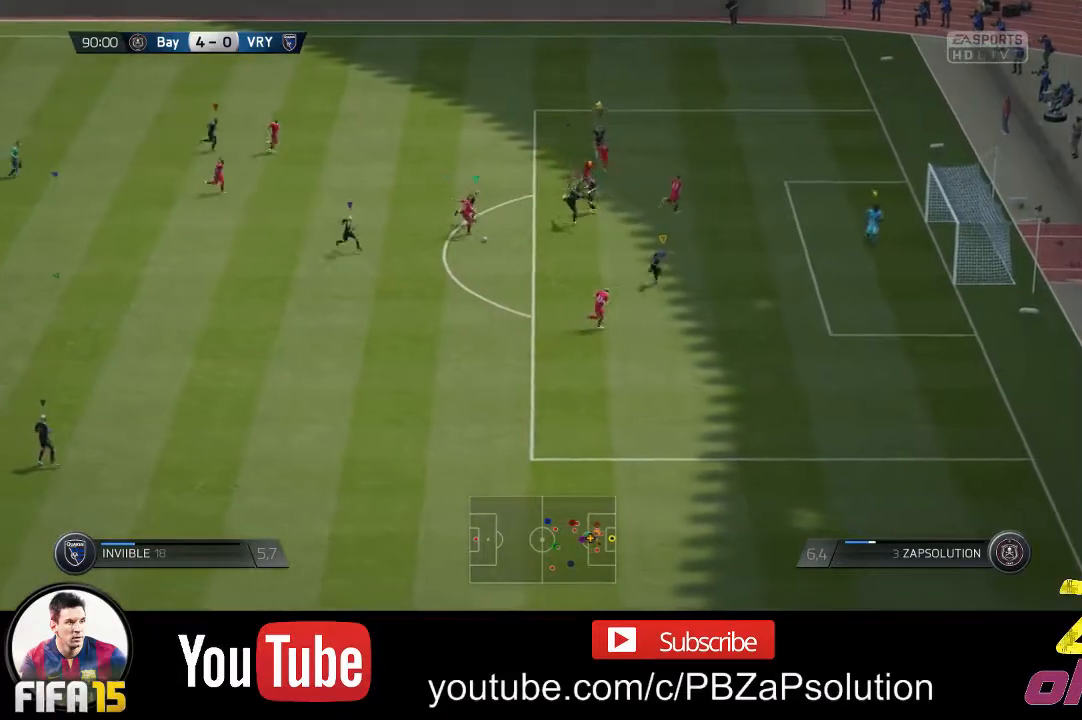
{"buttons": [], "left_stick": "center", "right_stick": "center", "events": [[83, "R2", "up"], [117, "left_stick", "center"]]}
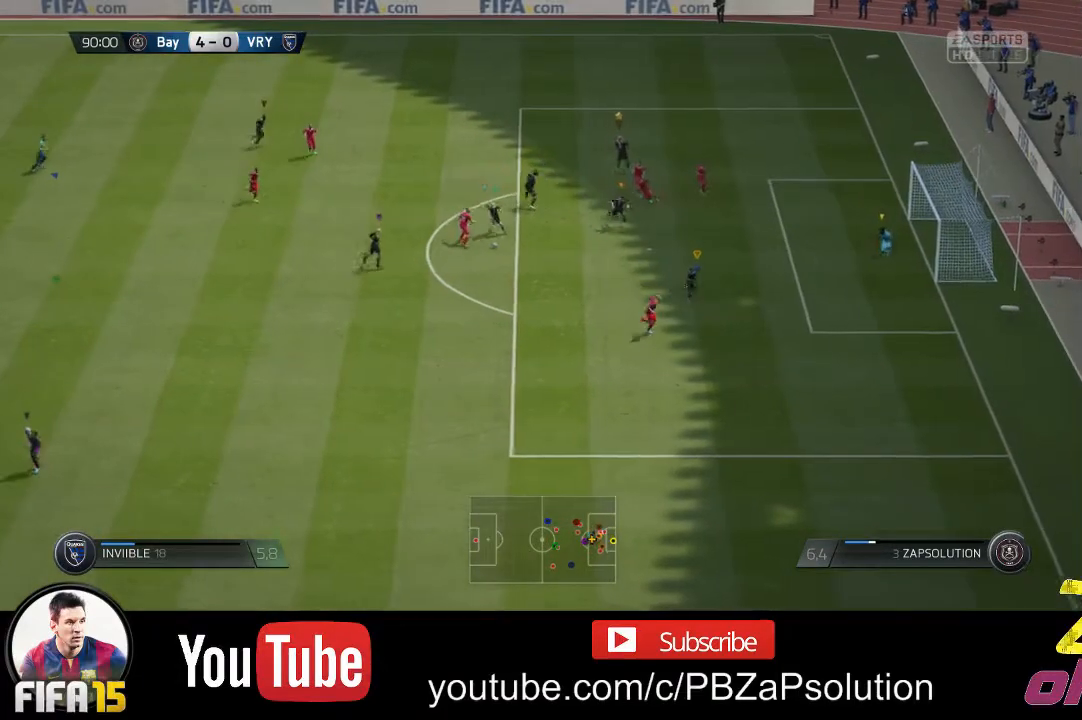
{"buttons": [], "left_stick": "left", "right_stick": "center", "events": [[467, "left_stick", "left"]]}
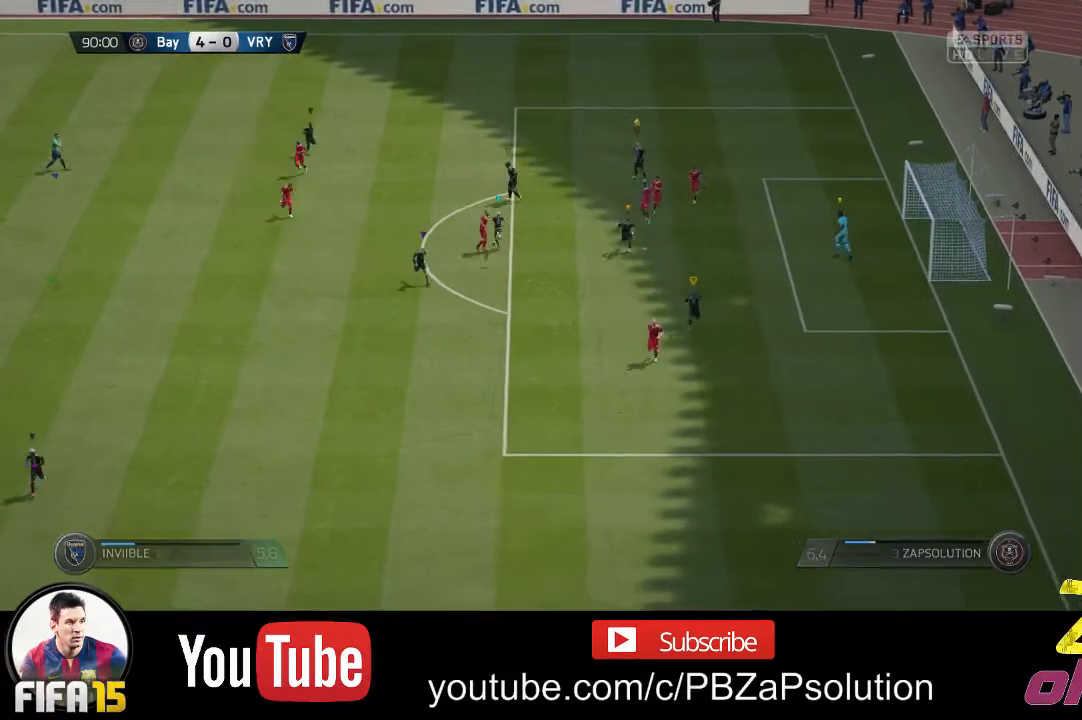
{"buttons": [], "left_stick": "center", "right_stick": "center", "events": [[200, "left_stick", "center"]]}
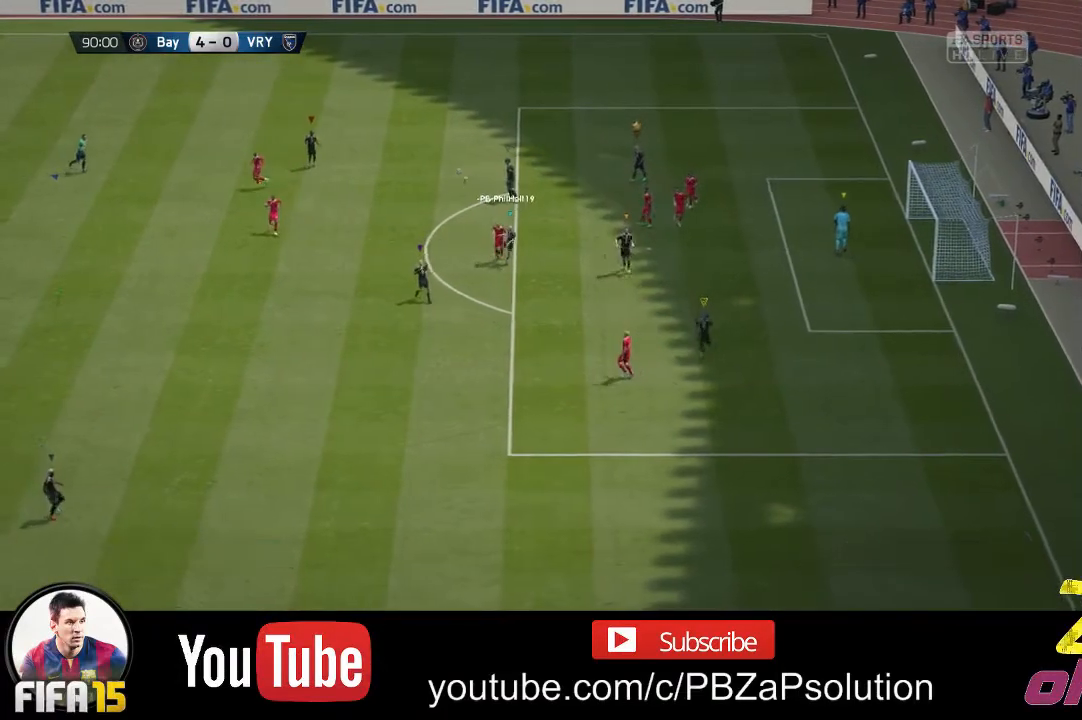
{"buttons": [], "left_stick": "center", "right_stick": "center", "events": []}
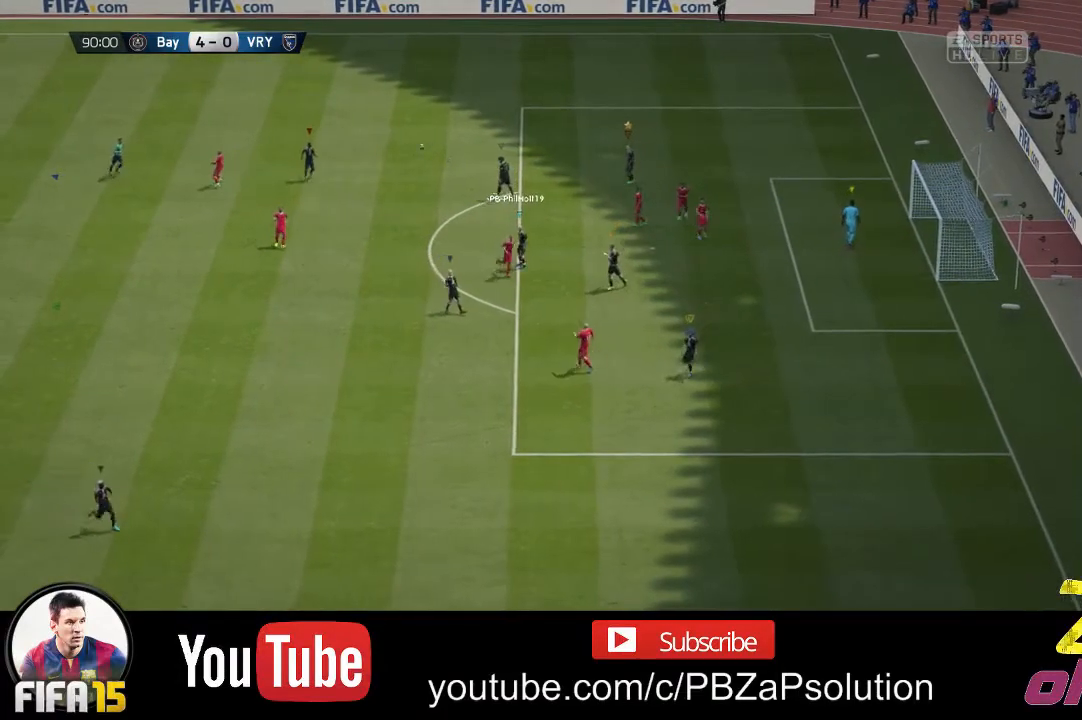
{"buttons": [], "left_stick": "center", "right_stick": "center", "events": []}
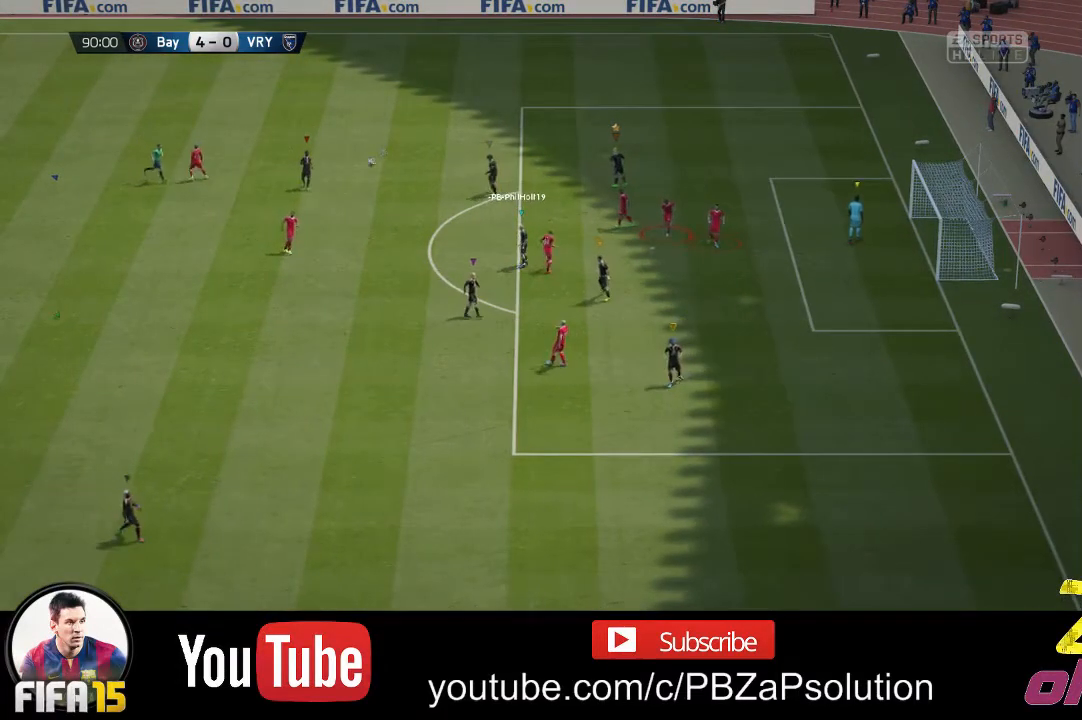
{"buttons": [], "left_stick": "center", "right_stick": "center", "events": [[300, "A", "down"], [467, "A", "up"]]}